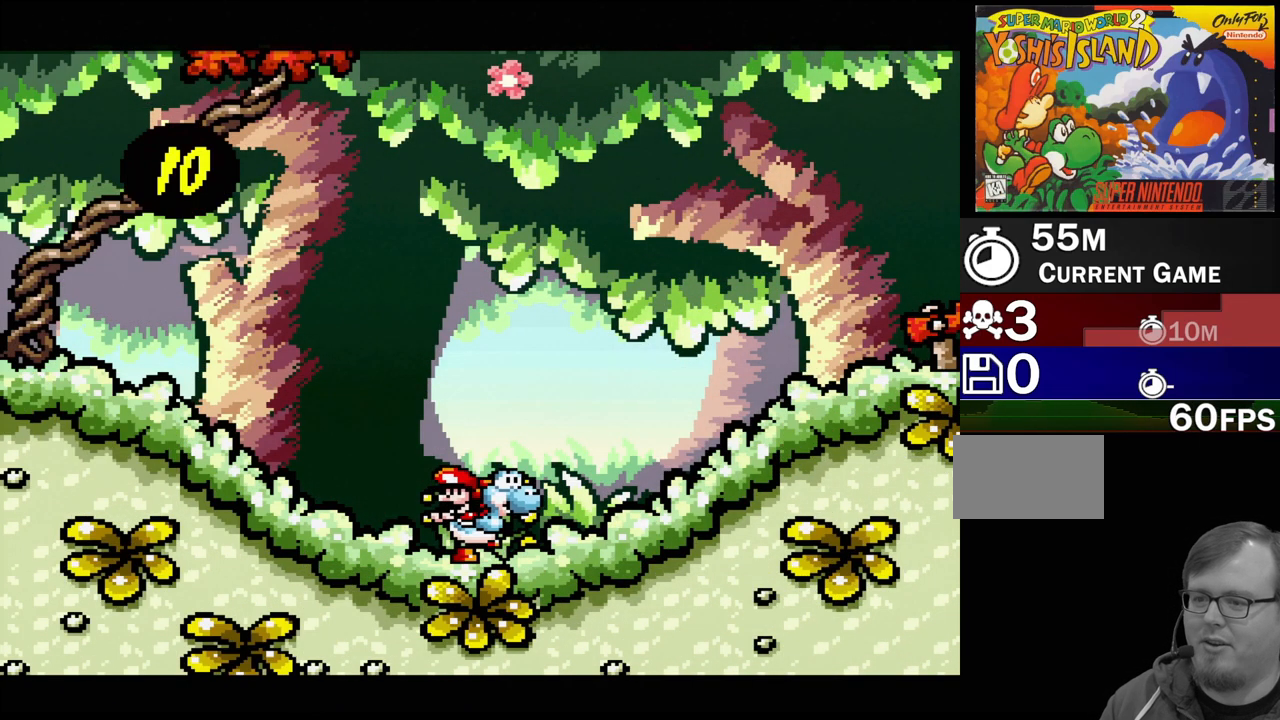
Gameplay with a controller (Nintendo layout); each line is a JSON object with the inputs held at the frame after it. "events" lists button and stick changes between this image and that frame as [ms after this image, input, new state], when the widget could be followed in between. Not read: L3 R3.
{"buttons": ["B", "DPAD_LEFT"], "events": [[283, "DPAD_LEFT", "down"], [333, "B", "down"]]}
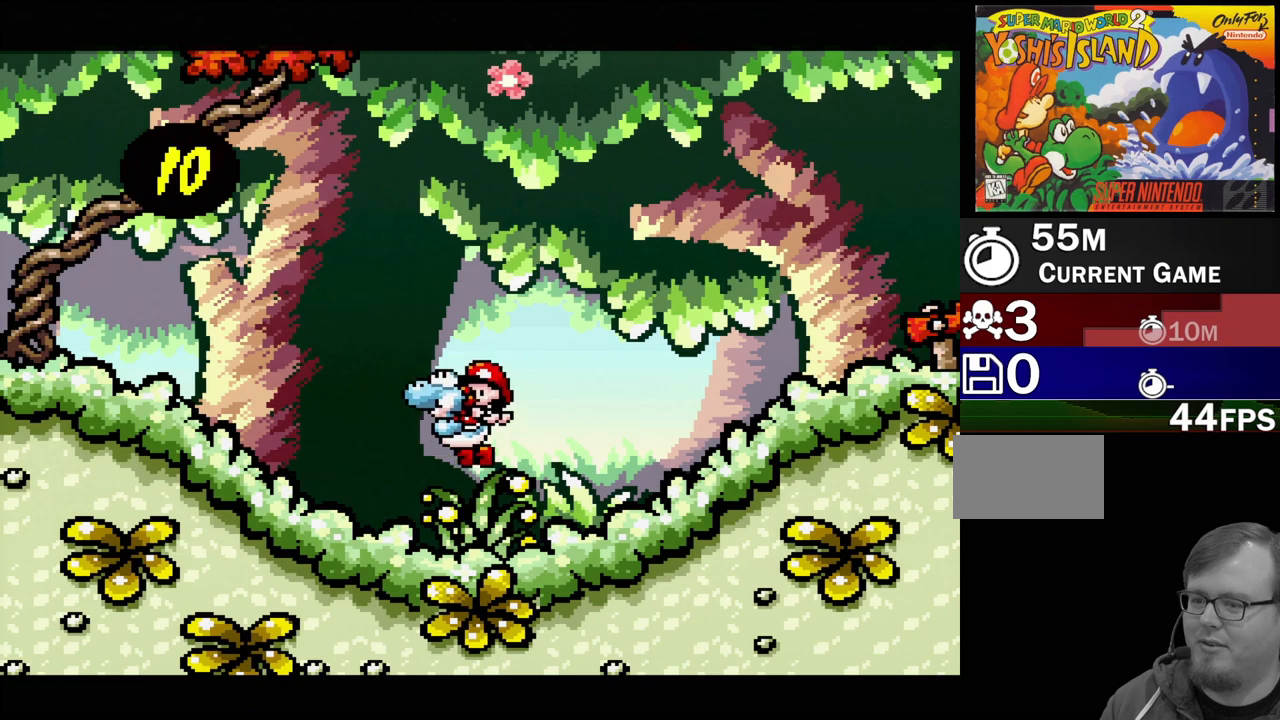
{"buttons": ["DPAD_RIGHT"], "events": [[117, "Y", "down"], [250, "B", "up"], [283, "DPAD_LEFT", "up"], [333, "Y", "up"], [367, "DPAD_RIGHT", "down"]]}
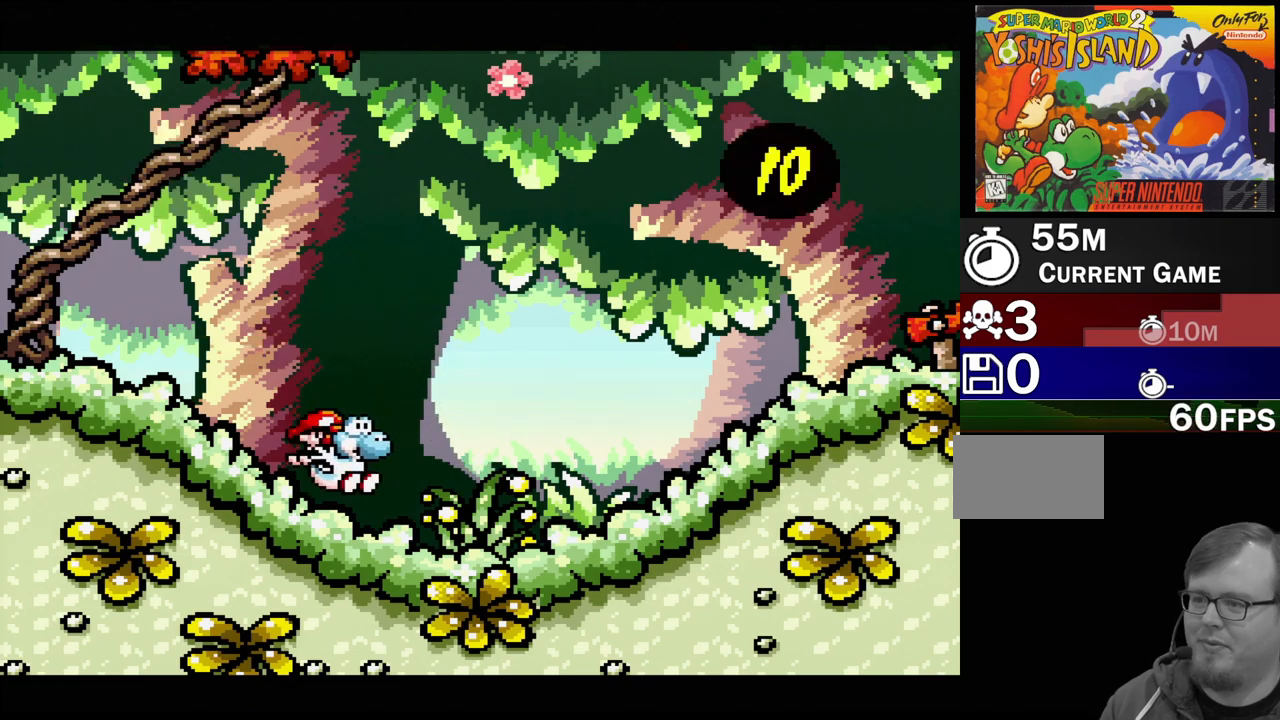
{"buttons": ["DPAD_RIGHT"], "events": [[133, "B", "down"], [217, "Y", "down"], [250, "B", "up"], [350, "Y", "up"]]}
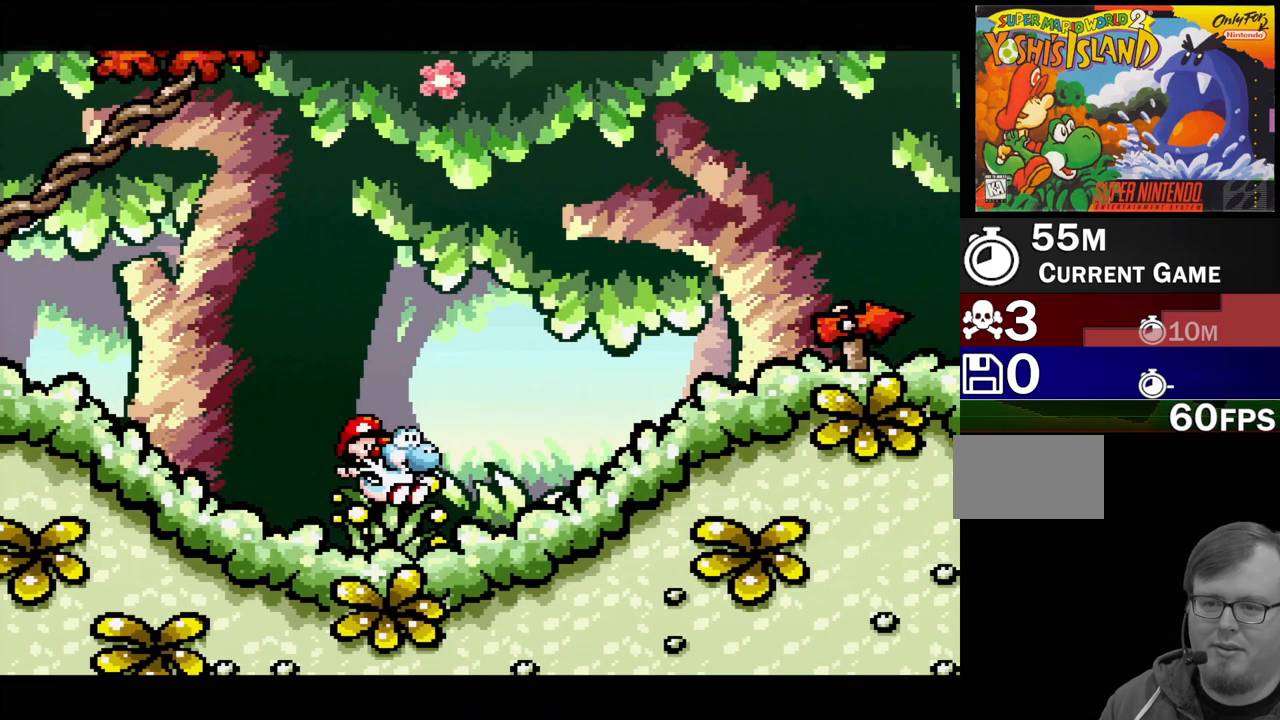
{"buttons": ["B", "DPAD_RIGHT"], "events": [[17, "B", "down"], [317, "B", "up"], [417, "B", "down"]]}
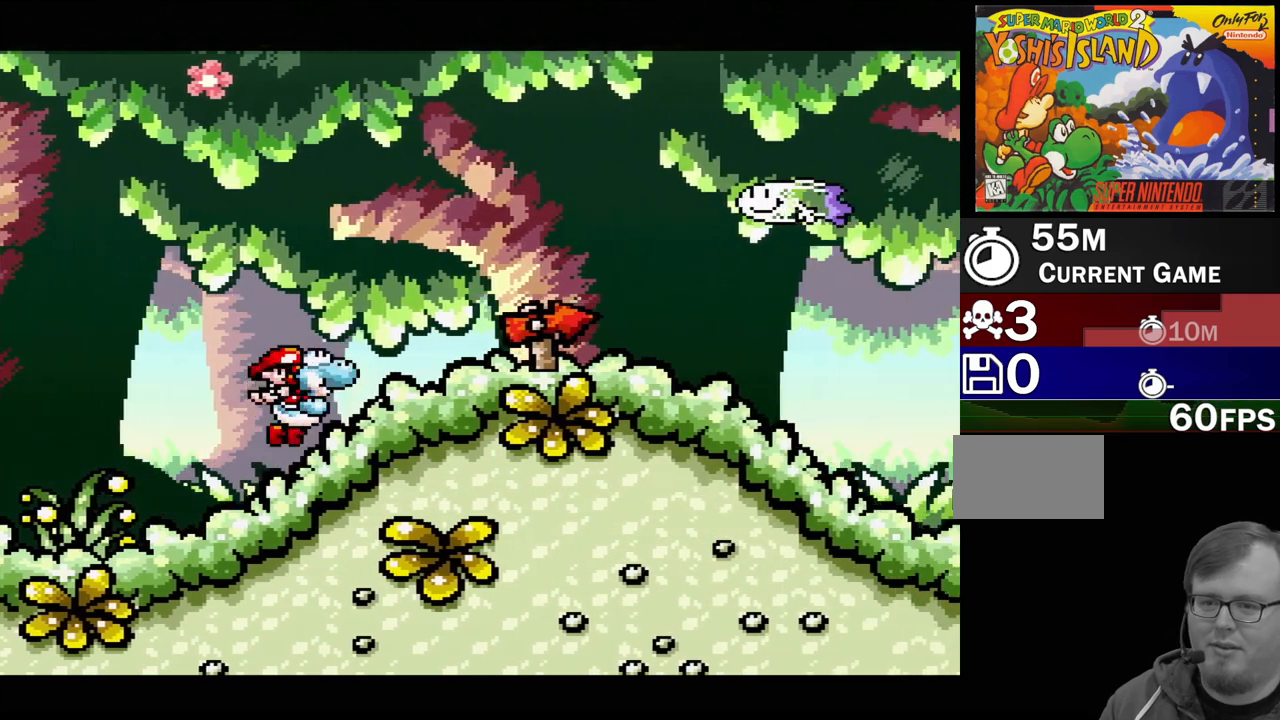
{"buttons": [], "events": [[67, "Y", "down"], [133, "B", "up"], [217, "Y", "up"], [333, "DPAD_RIGHT", "up"]]}
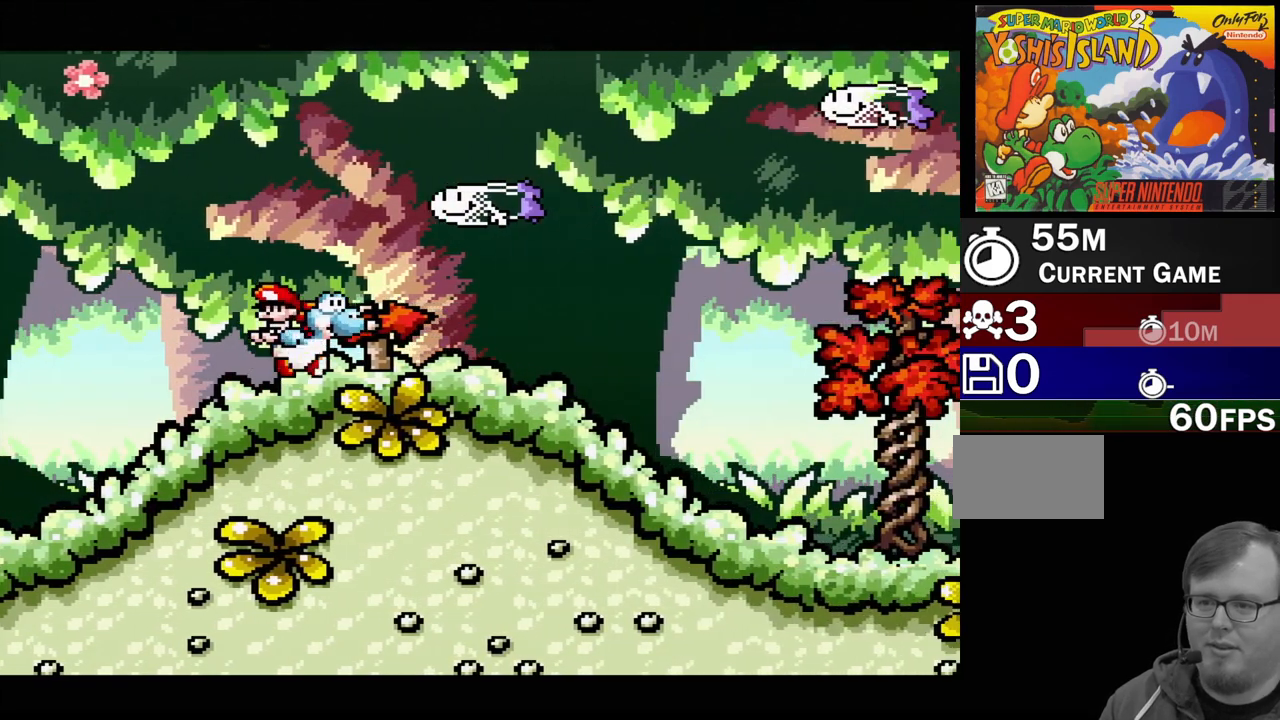
{"buttons": [], "events": [[33, "B", "down"], [117, "Y", "down"], [183, "B", "up"], [233, "Y", "up"]]}
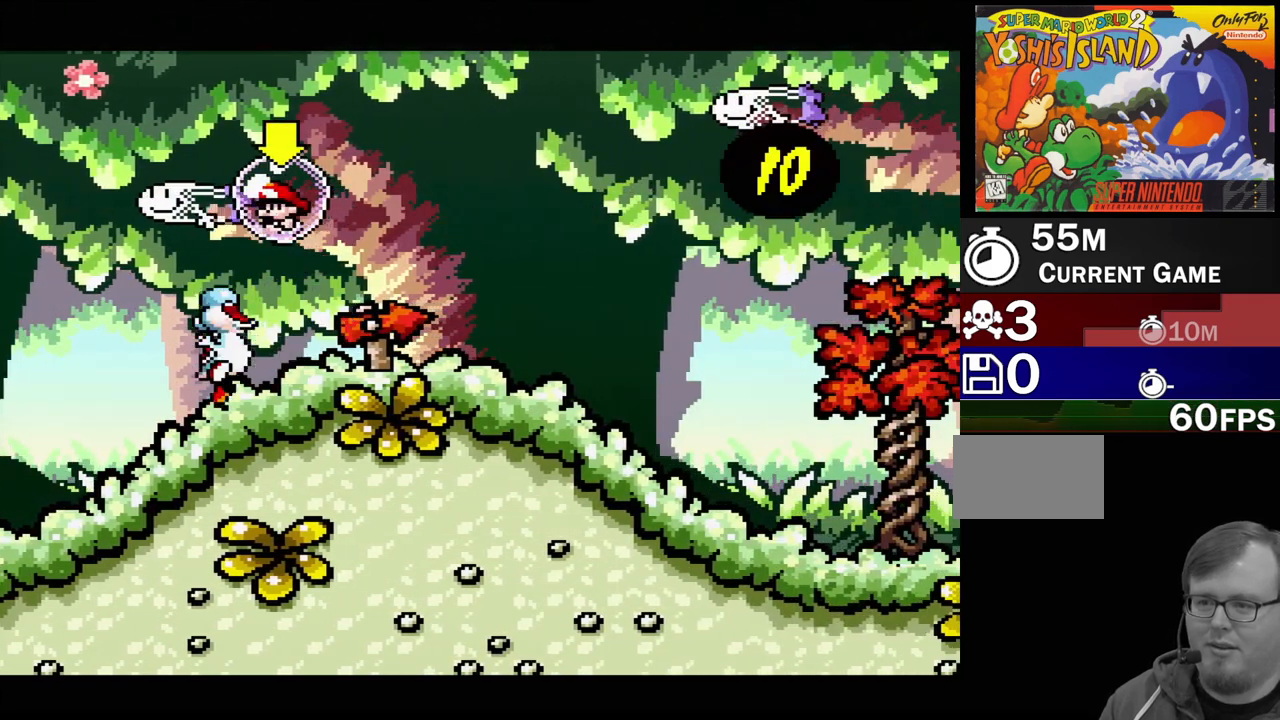
{"buttons": ["Y", "DPAD_RIGHT"]}
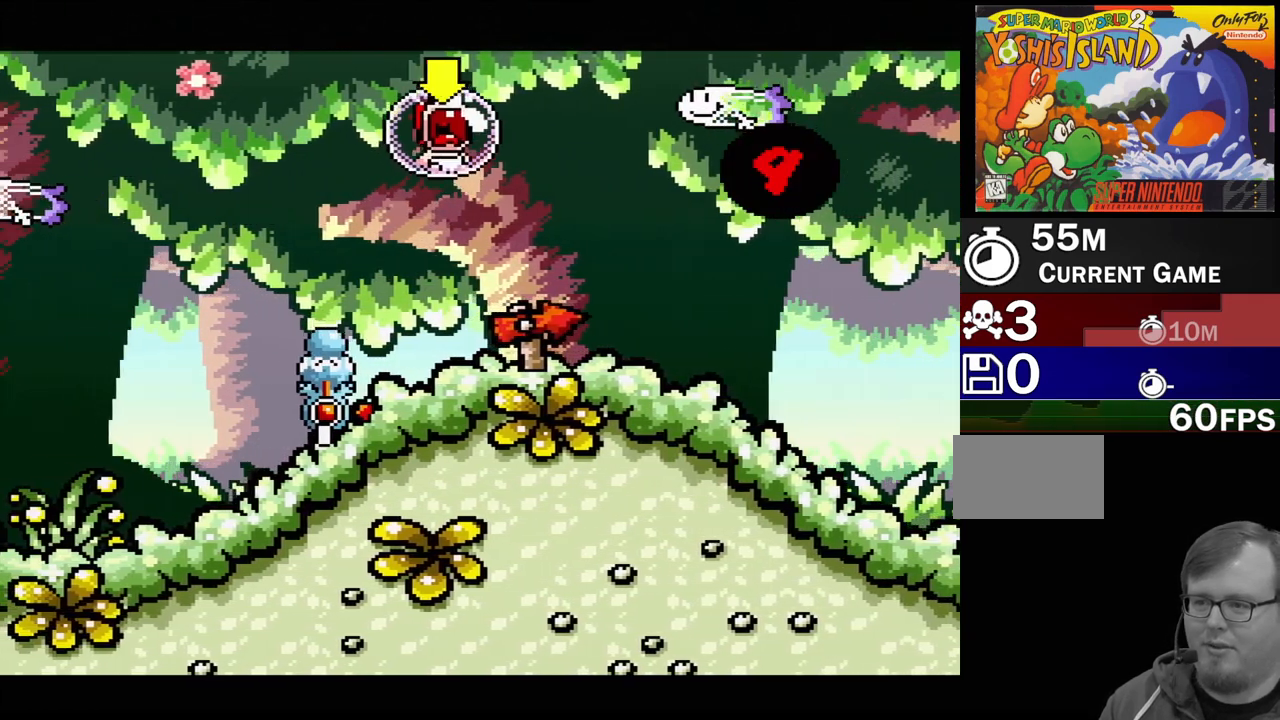
{"buttons": ["DPAD_RIGHT"], "events": [[50, "Y", "up"]]}
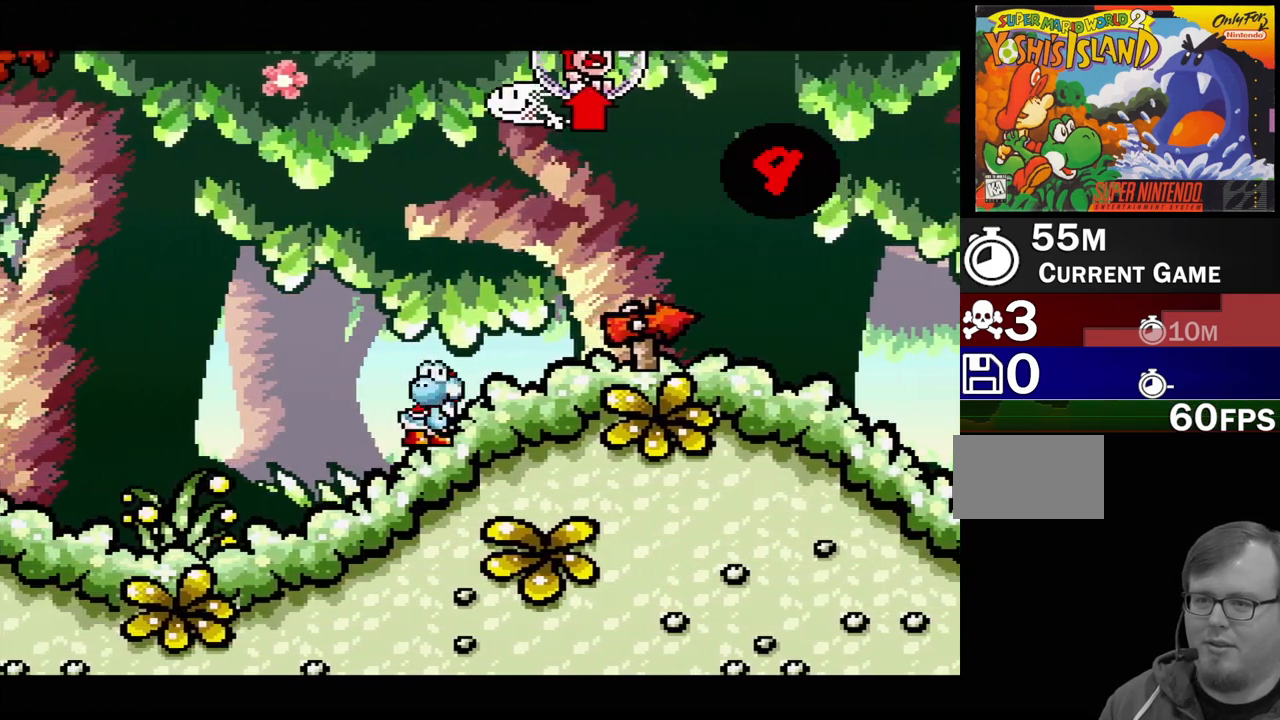
{"buttons": ["DPAD_RIGHT"], "events": [[317, "B", "down"], [417, "B", "up"]]}
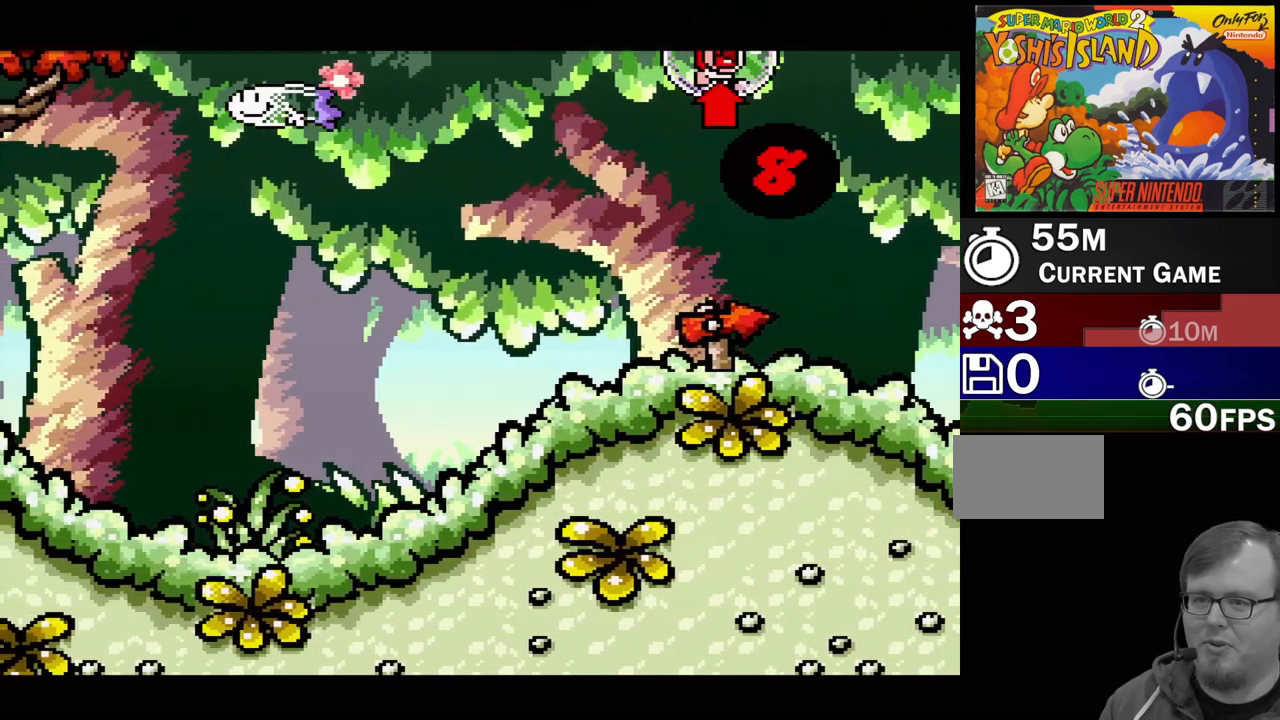
{"buttons": ["DPAD_RIGHT"], "events": [[200, "B", "down"], [317, "B", "up"]]}
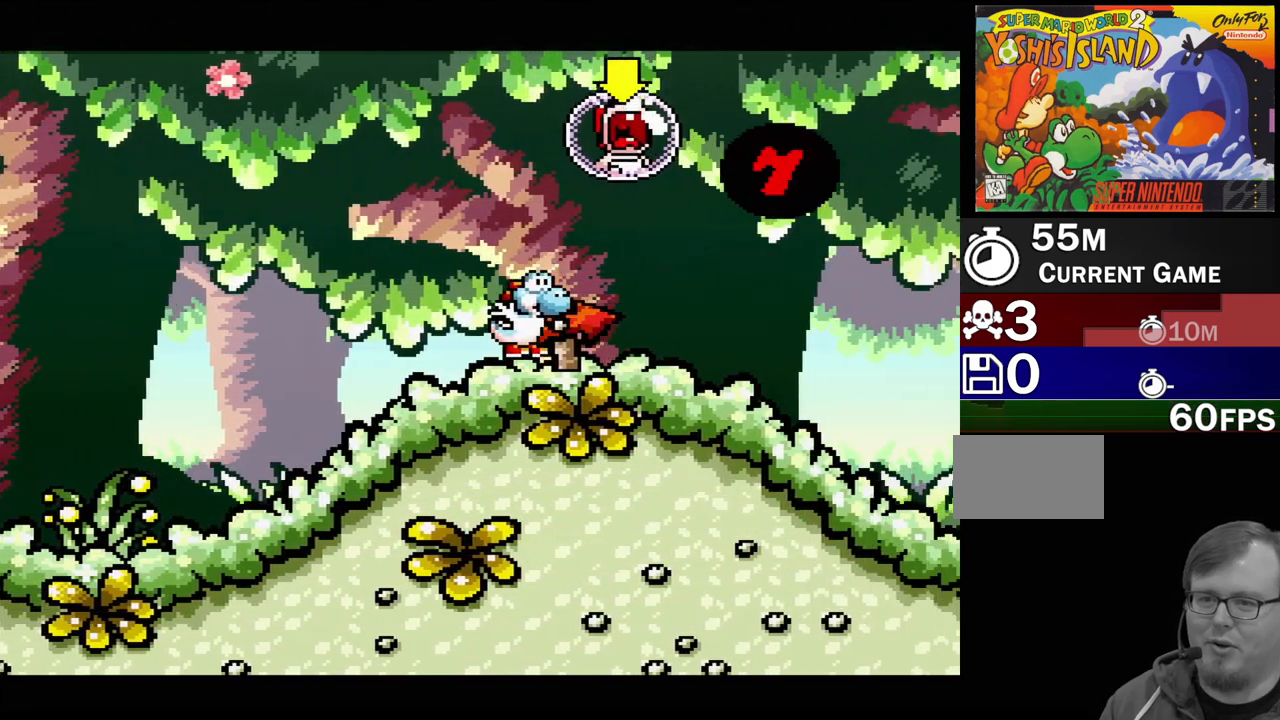
{"buttons": ["DPAD_UP", "DPAD_LEFT"], "events": [[233, "B", "down"], [233, "DPAD_RIGHT", "up"], [233, "DPAD_UP", "down"], [283, "DPAD_LEFT", "down"], [317, "Y", "down"], [383, "Y", "up"], [450, "B", "up"]]}
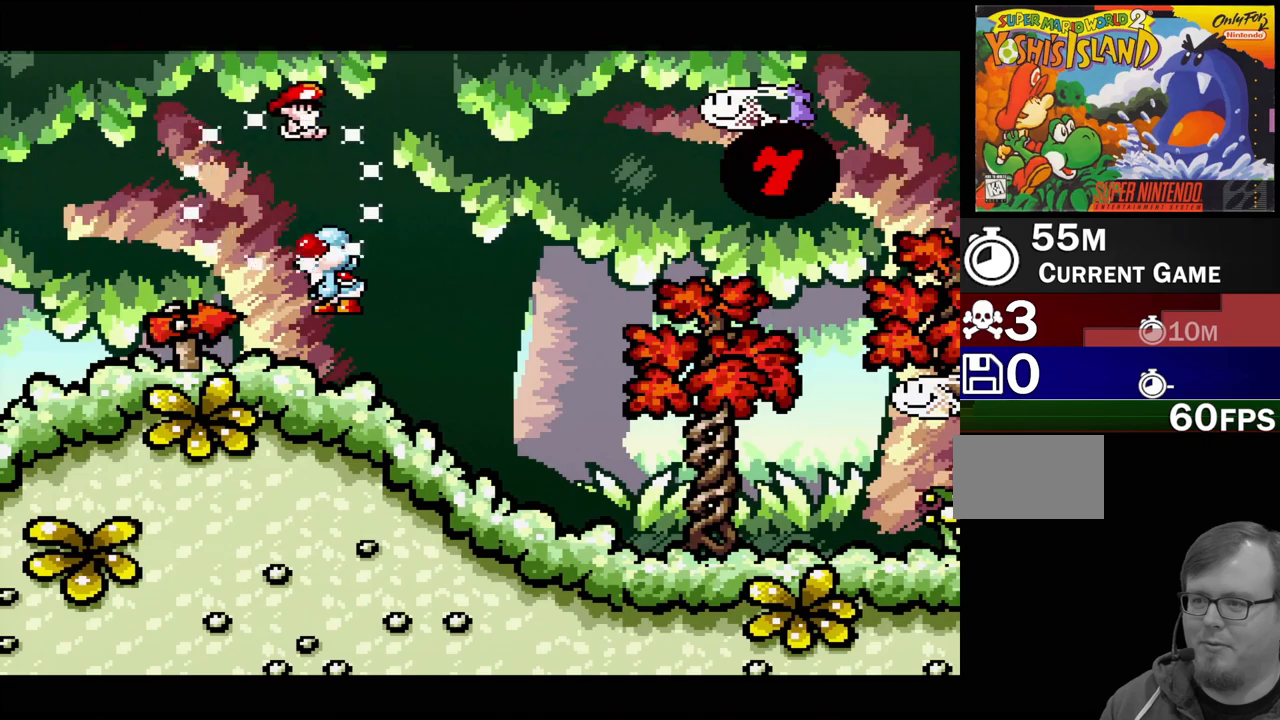
{"buttons": [], "events": [[100, "DPAD_UP", "up"], [133, "DPAD_LEFT", "up"]]}
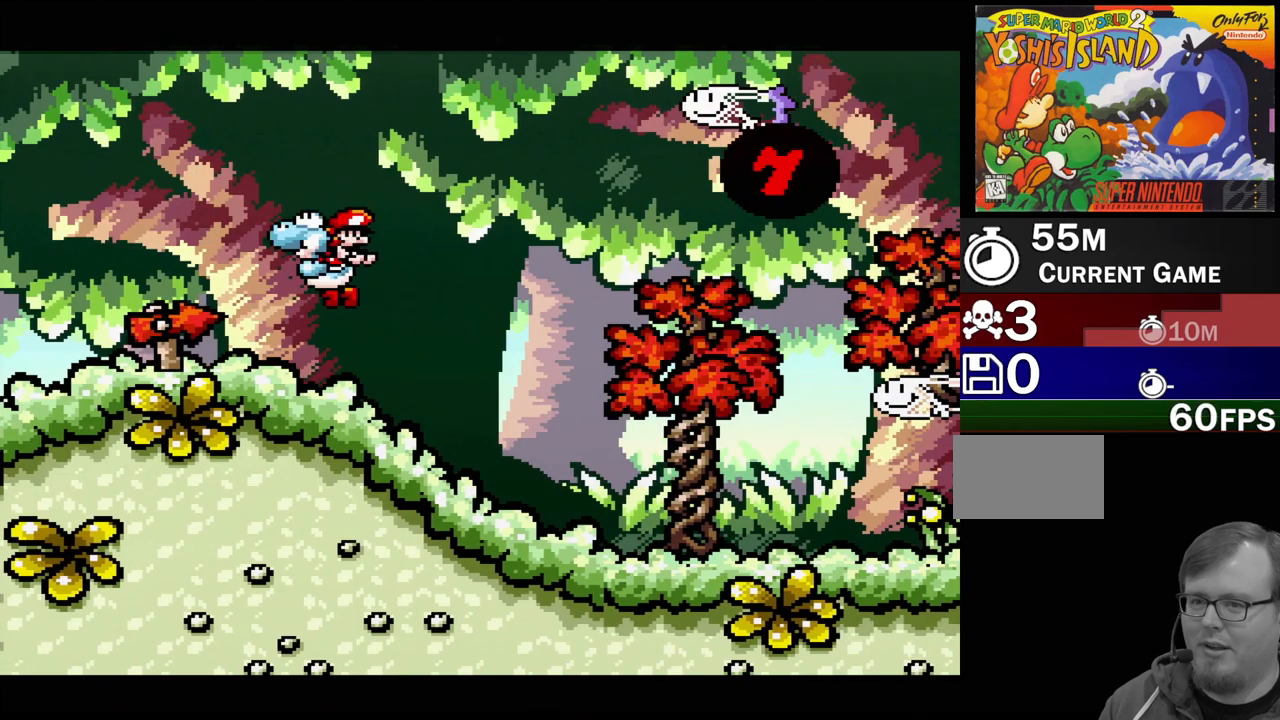
{"buttons": [], "events": [[67, "DPAD_RIGHT", "down"], [300, "DPAD_RIGHT", "up"]]}
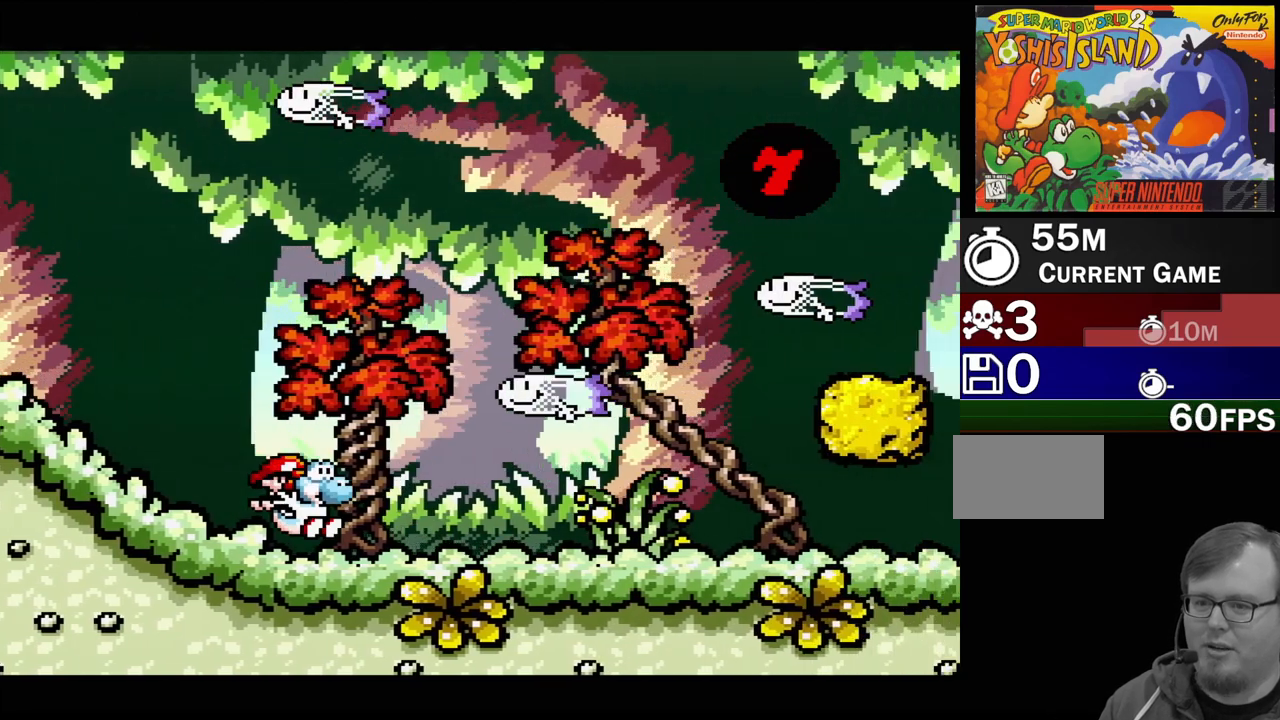
{"buttons": [], "events": [[300, "DPAD_UP", "down"], [333, "Y", "down"], [450, "Y", "up"], [500, "DPAD_UP", "up"]]}
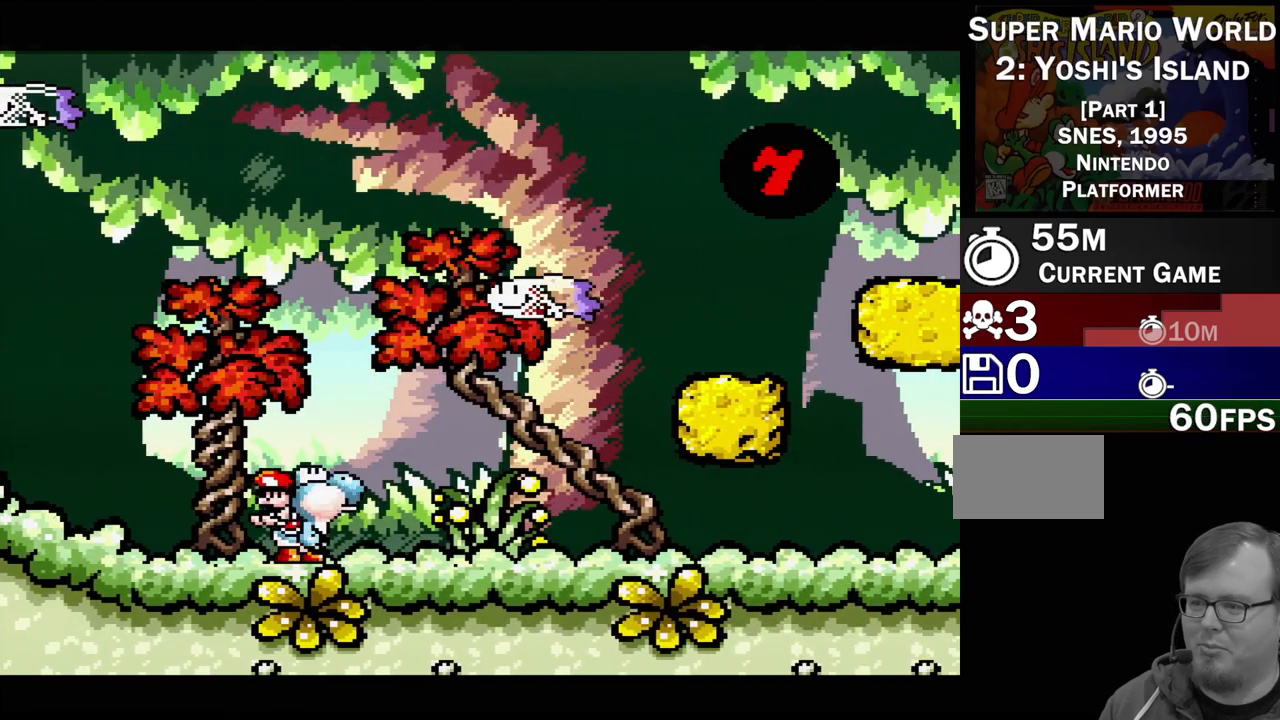
{"buttons": [], "events": [[267, "DPAD_DOWN", "down"], [400, "DPAD_DOWN", "up"]]}
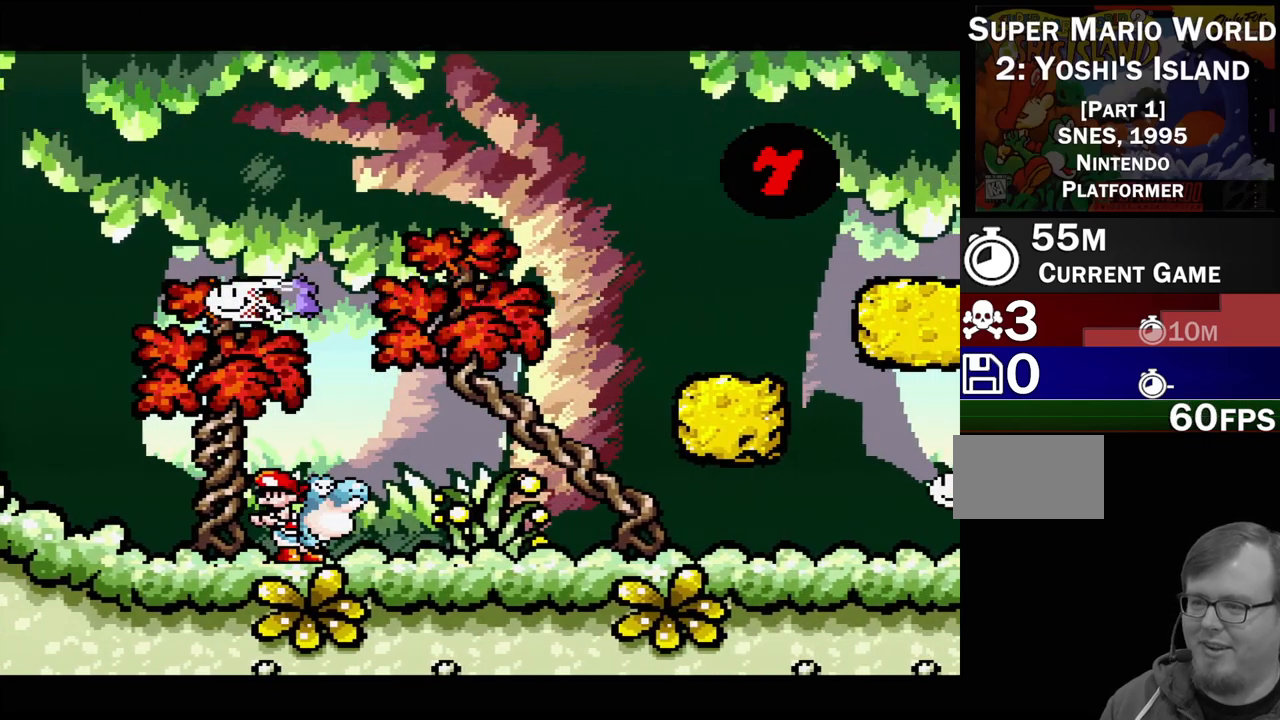
{"buttons": ["Y"], "events": [[83, "B", "down"], [133, "DPAD_LEFT", "down"], [150, "DPAD_UP", "down"], [317, "DPAD_UP", "up"], [400, "Y", "down"], [433, "B", "up"], [500, "DPAD_LEFT", "up"]]}
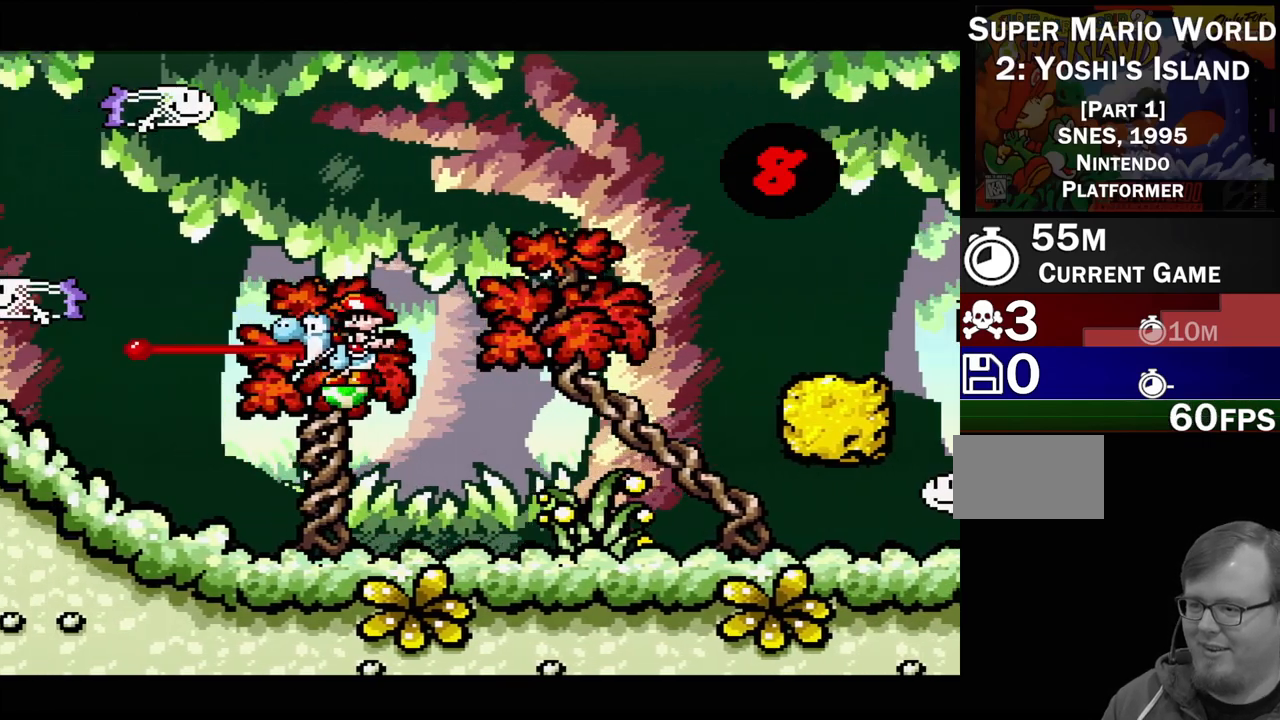
{"buttons": [], "events": [[67, "DPAD_RIGHT", "down"], [67, "Y", "up"], [500, "DPAD_RIGHT", "up"]]}
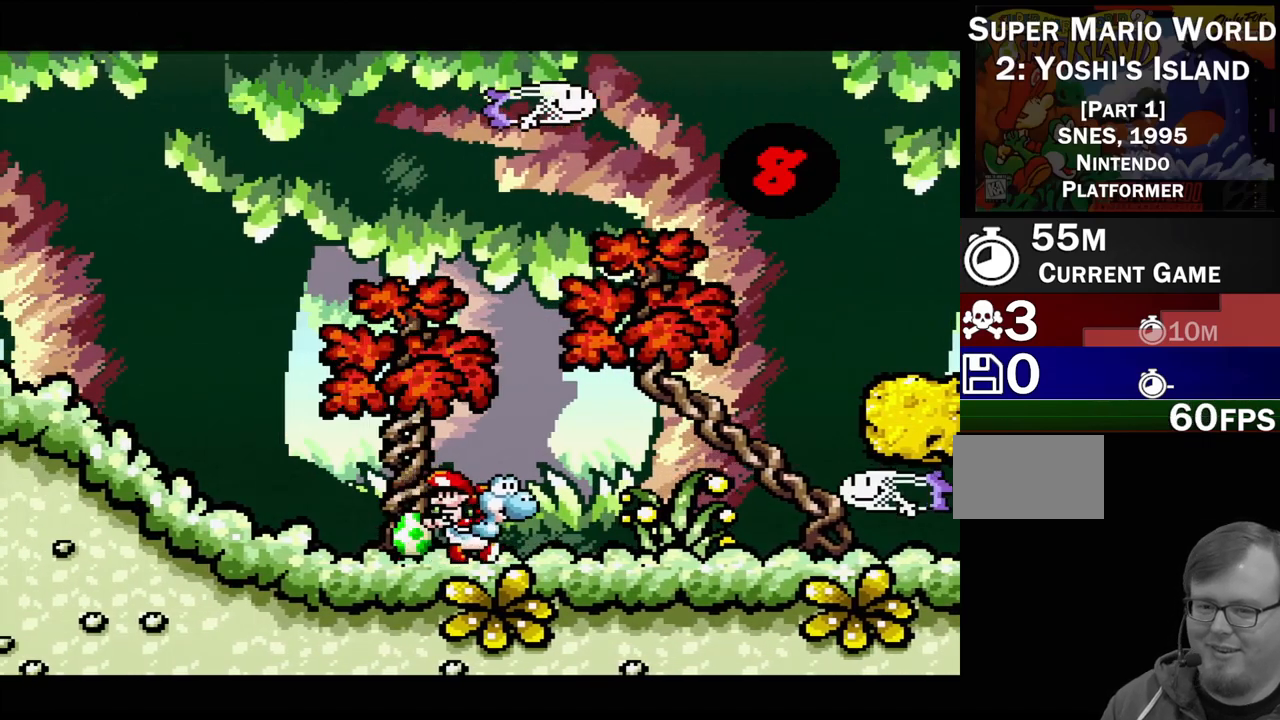
{"buttons": [], "events": [[183, "B", "down"], [233, "Y", "down"], [267, "B", "up"], [300, "Y", "up"]]}
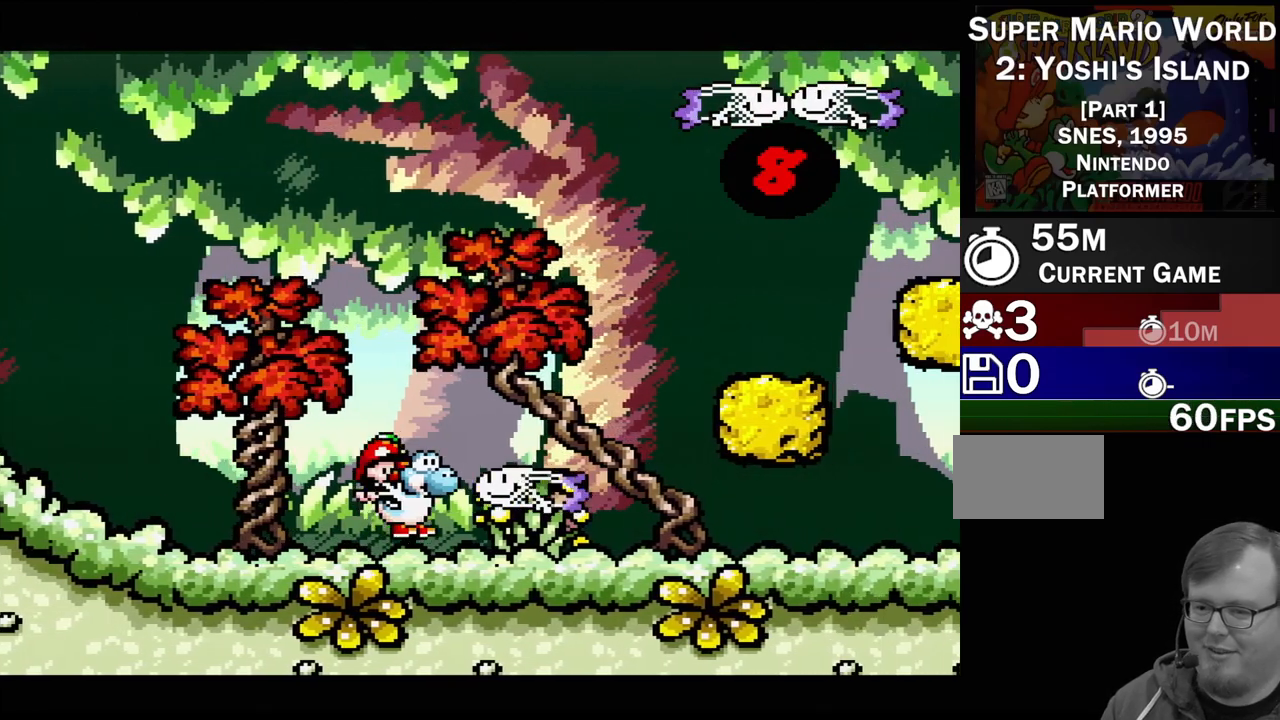
{"buttons": ["DPAD_DOWN"], "events": [[100, "DPAD_DOWN", "down"], [183, "Y", "down"], [300, "Y", "up"]]}
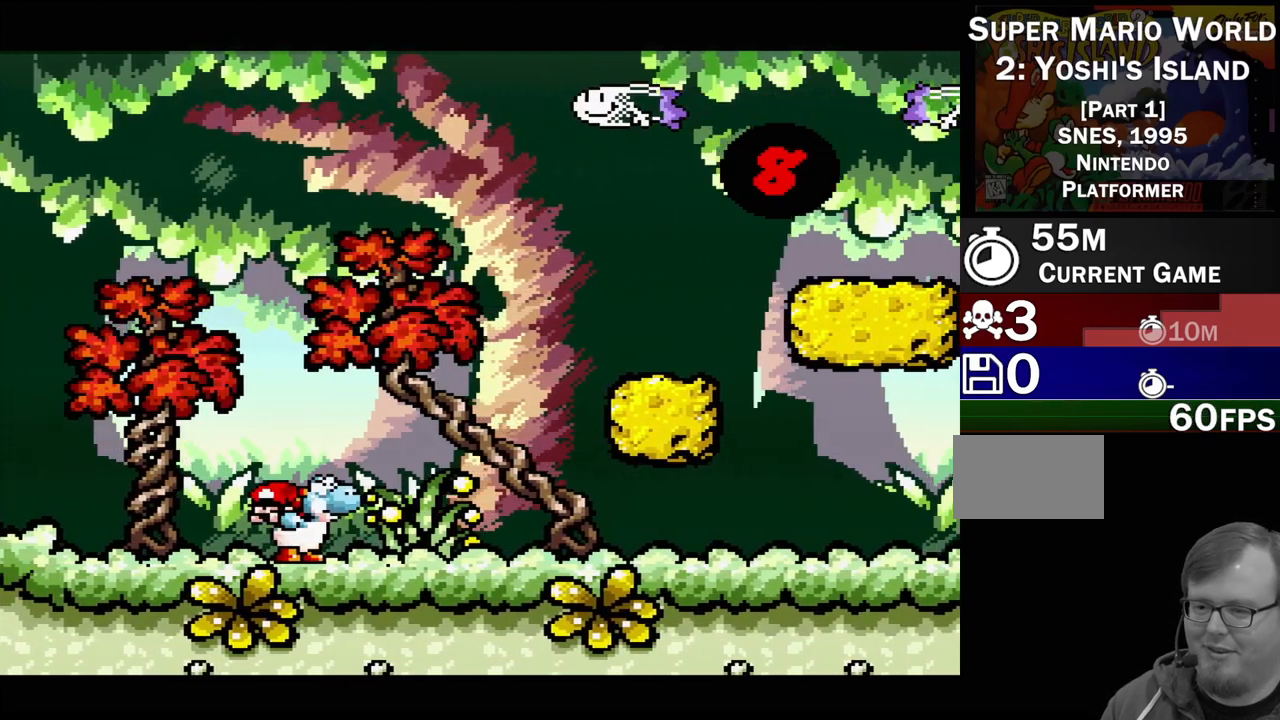
{"buttons": ["DPAD_RIGHT"], "events": [[117, "DPAD_DOWN", "up"], [500, "DPAD_RIGHT", "down"]]}
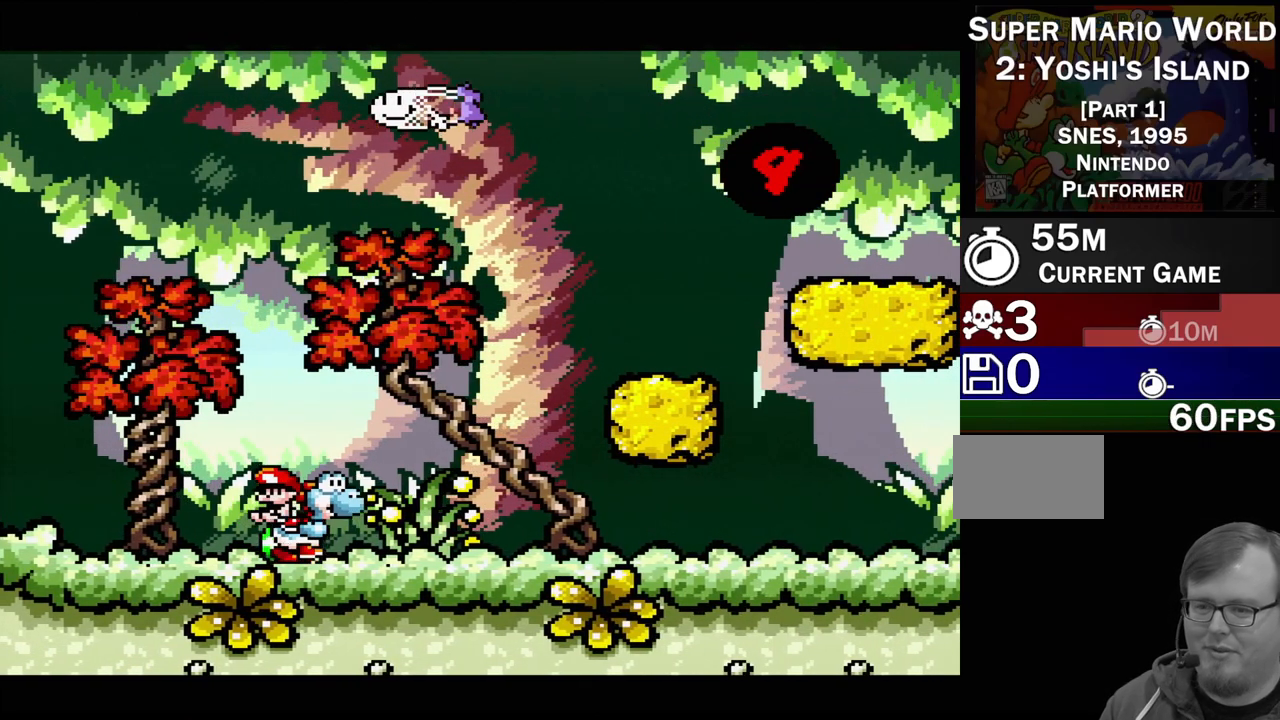
{"buttons": ["B", "Y", "DPAD_RIGHT"], "events": [[17, "DPAD_UP", "down"], [33, "DPAD_UP", "up"], [283, "Y", "down"], [383, "B", "down"]]}
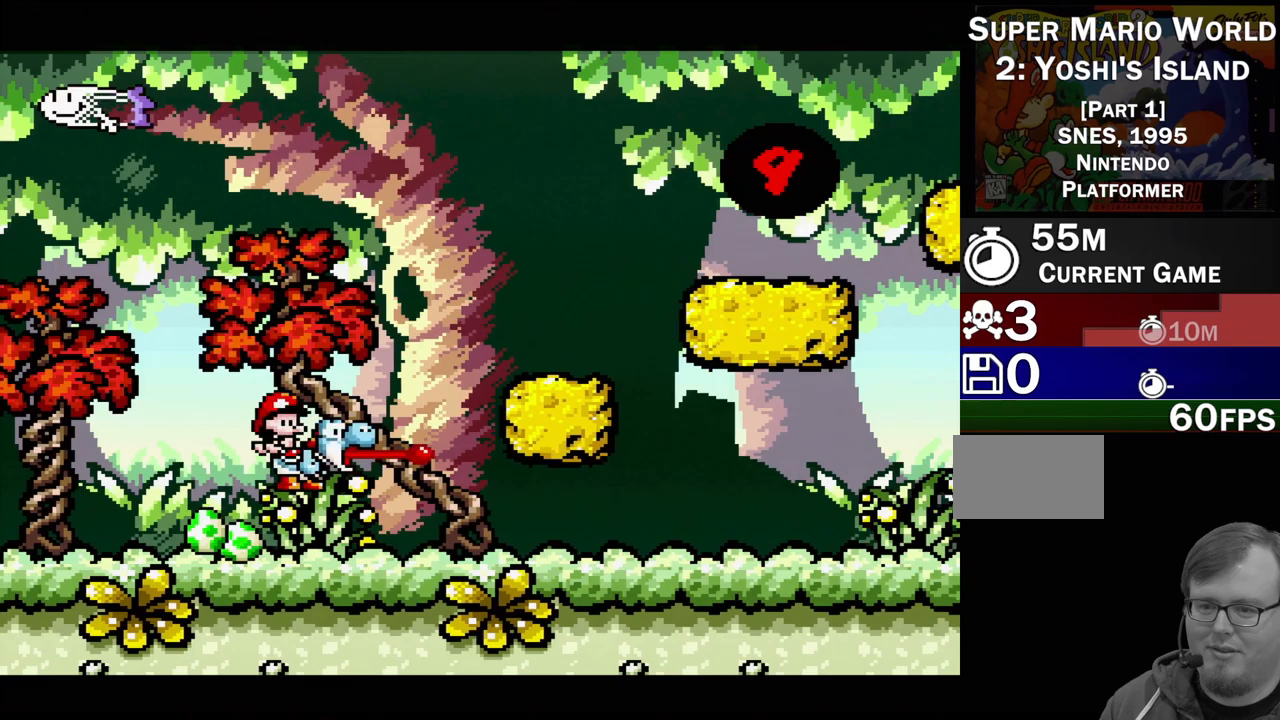
{"buttons": ["Y", "DPAD_LEFT"], "events": [[67, "DPAD_RIGHT", "up"], [183, "B", "up"], [500, "DPAD_LEFT", "down"]]}
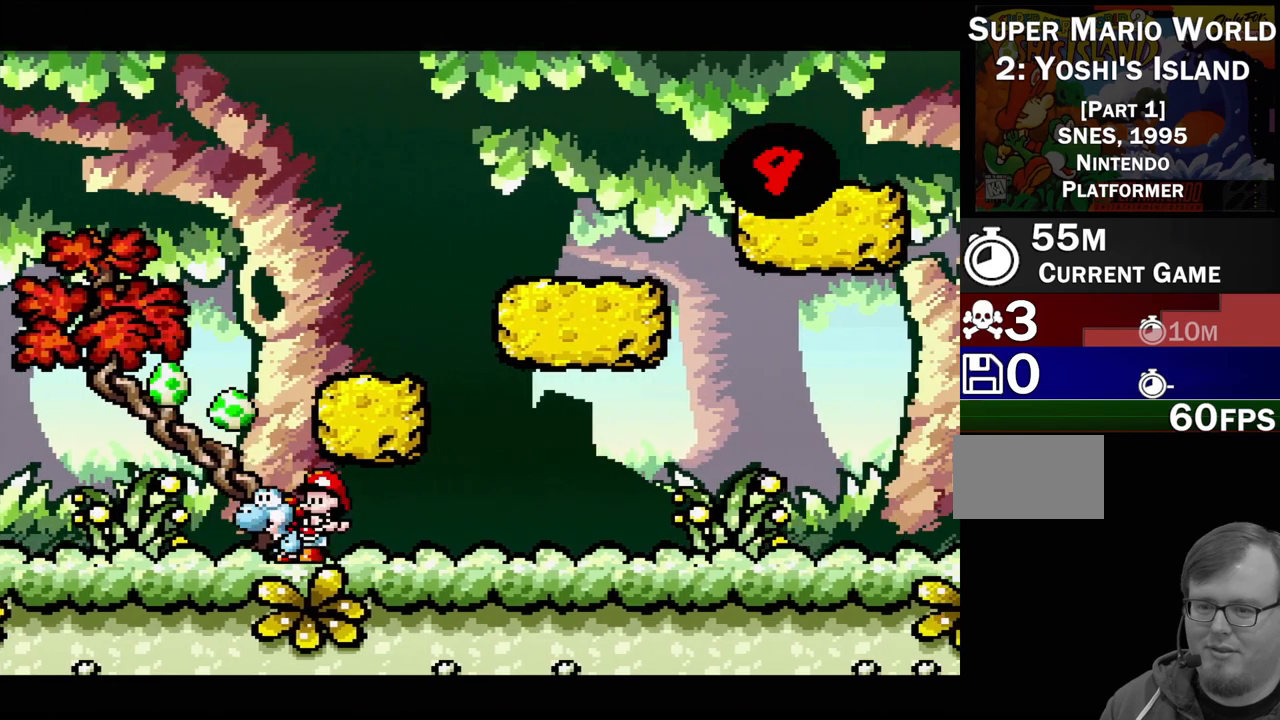
{"buttons": ["B", "Y", "DPAD_RIGHT"], "events": [[167, "B", "down"], [233, "DPAD_LEFT", "up"], [367, "DPAD_RIGHT", "down"]]}
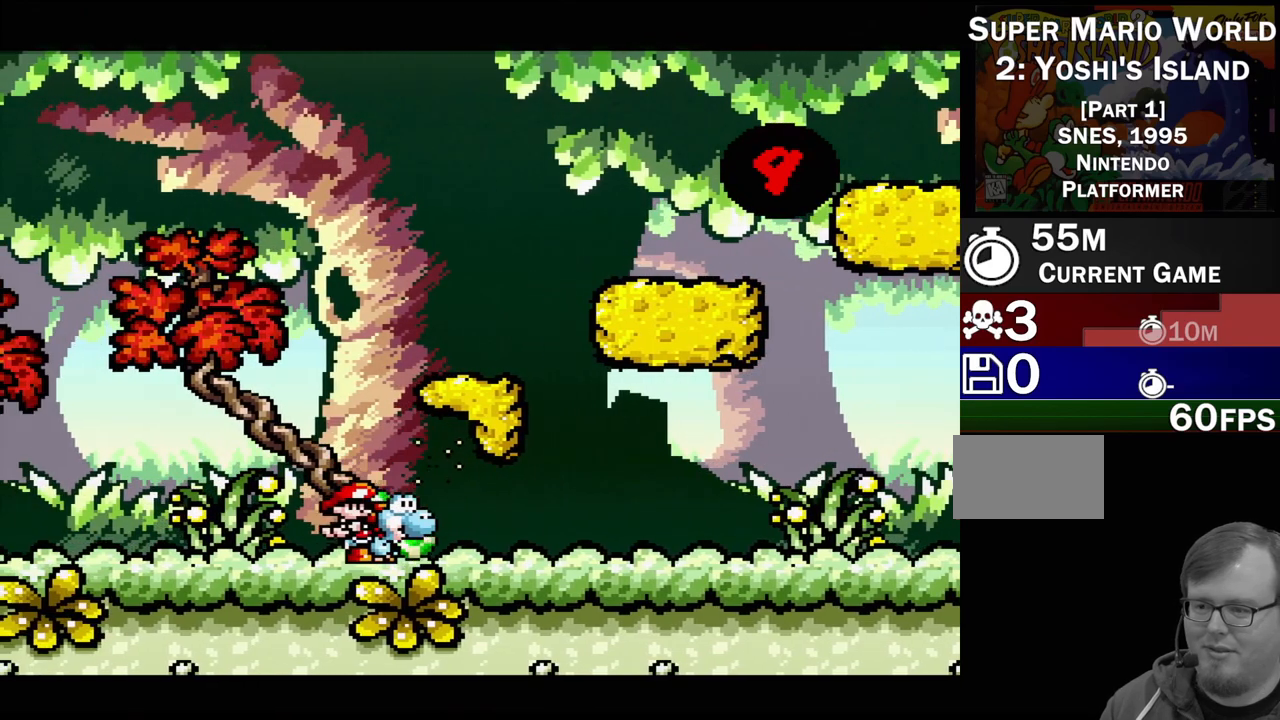
{"buttons": ["B", "Y", "DPAD_RIGHT"], "events": [[50, "B", "up"], [50, "DPAD_RIGHT", "up"], [167, "DPAD_LEFT", "down"], [350, "B", "down"], [383, "DPAD_LEFT", "up"], [433, "DPAD_RIGHT", "down"]]}
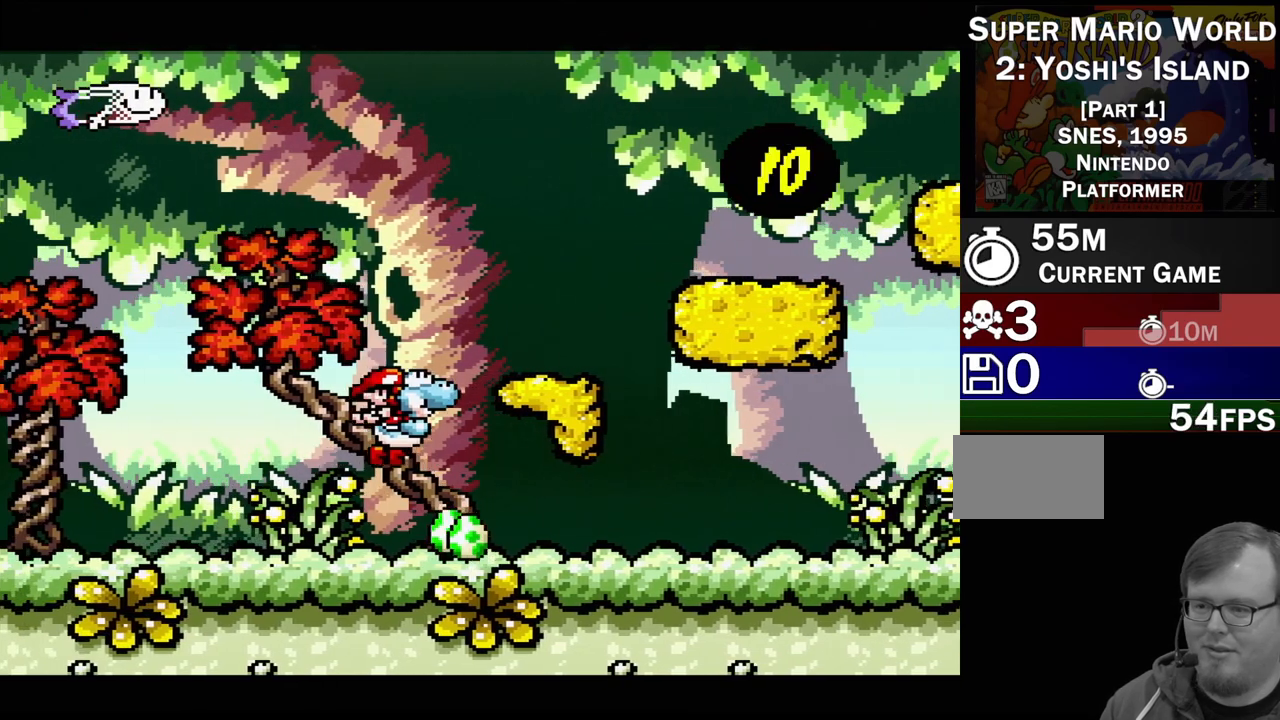
{"buttons": ["Y"], "events": [[67, "DPAD_UP", "down"], [417, "DPAD_UP", "up"], [450, "DPAD_RIGHT", "up"], [467, "B", "up"]]}
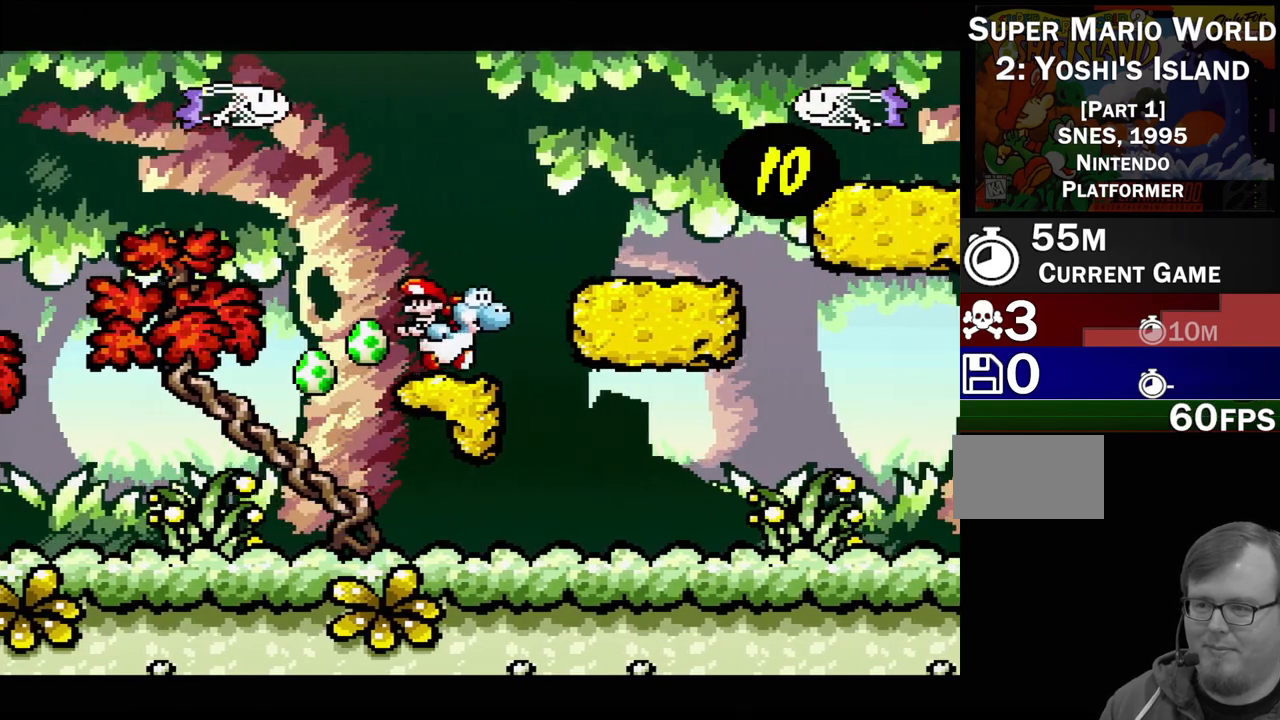
{"buttons": ["Y", "DPAD_UP"], "events": [[17, "DPAD_LEFT", "down"], [217, "DPAD_LEFT", "up"], [267, "Y", "up"], [350, "B", "down"], [350, "DPAD_RIGHT", "down"], [367, "DPAD_UP", "down"], [417, "Y", "down"], [467, "B", "up"], [500, "DPAD_RIGHT", "up"]]}